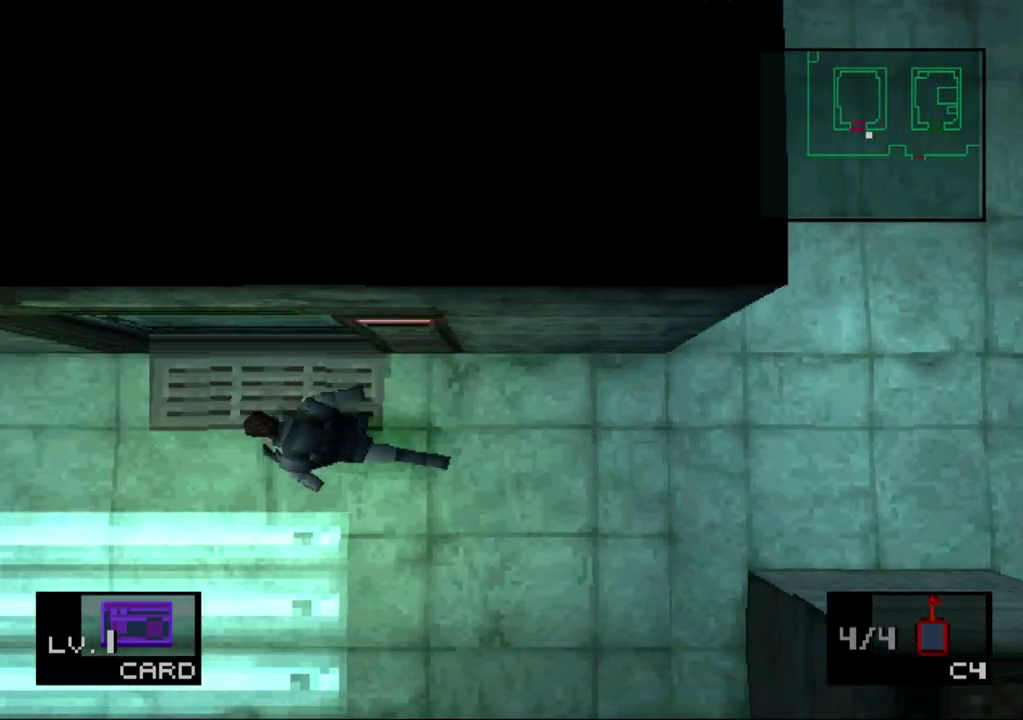
Gameplay with a controller (PlayStation layout); each line is a JSON object with the inputs held at the frame after it. "events" lists button and stick changes between this image and that frame as [ms after this image, input, new state], when the widget could be followed in between. Not read: L1 L3 R1 R3 left_stick right_stick.
{"buttons": ["DPAD_UP"], "events": [[50, "DPAD_LEFT", "up"]]}
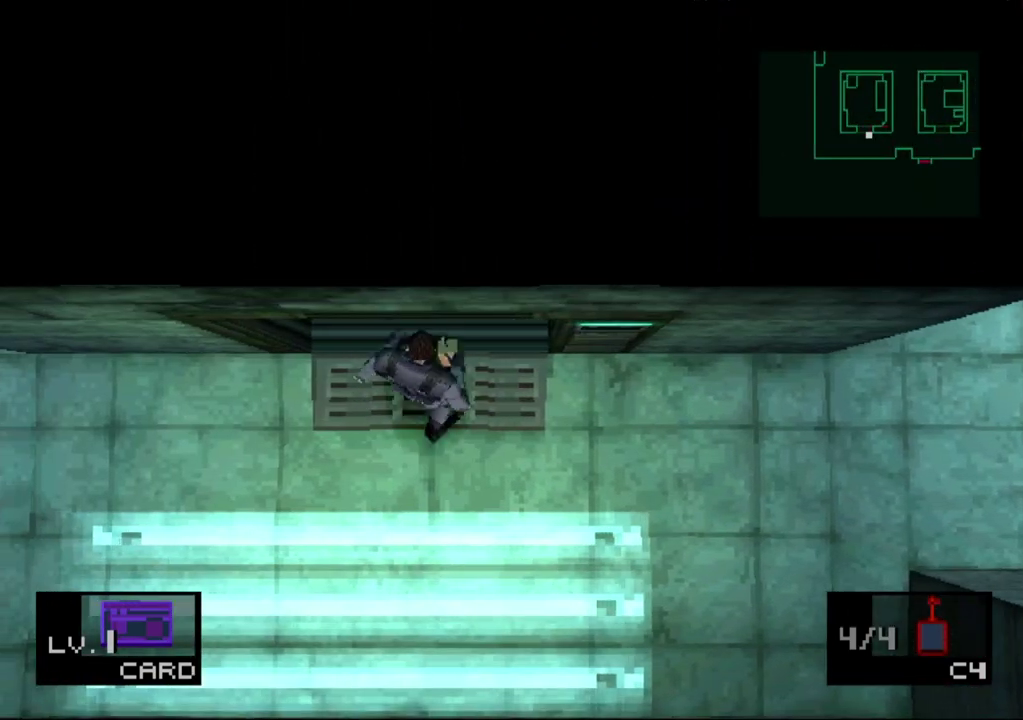
{"buttons": ["DPAD_UP"], "events": []}
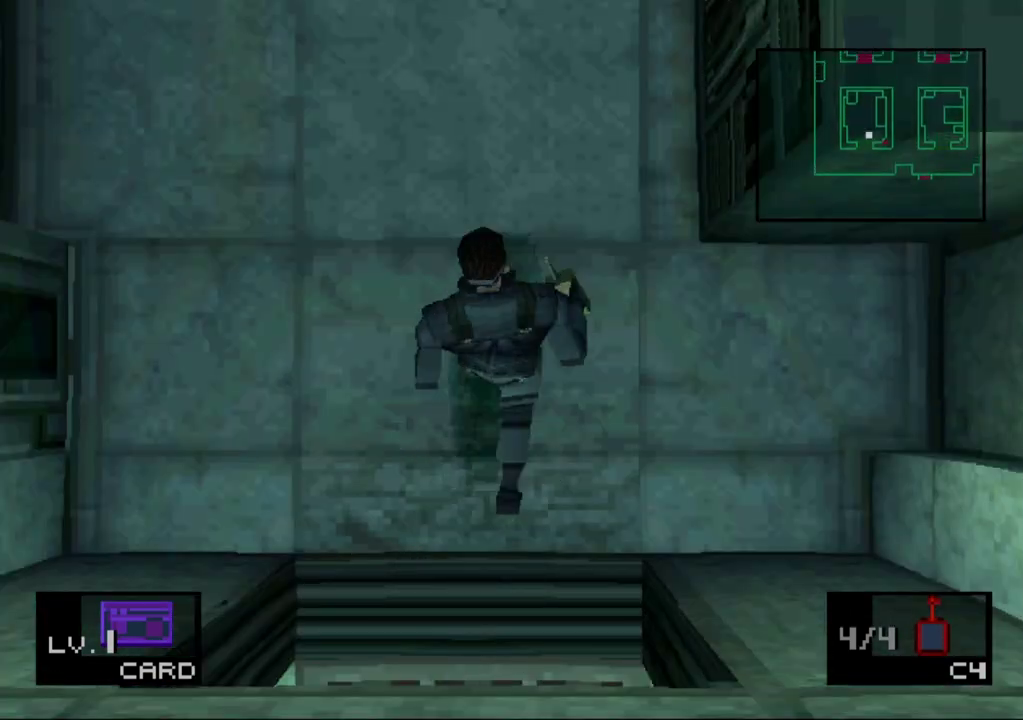
{"buttons": ["DPAD_UP"], "events": []}
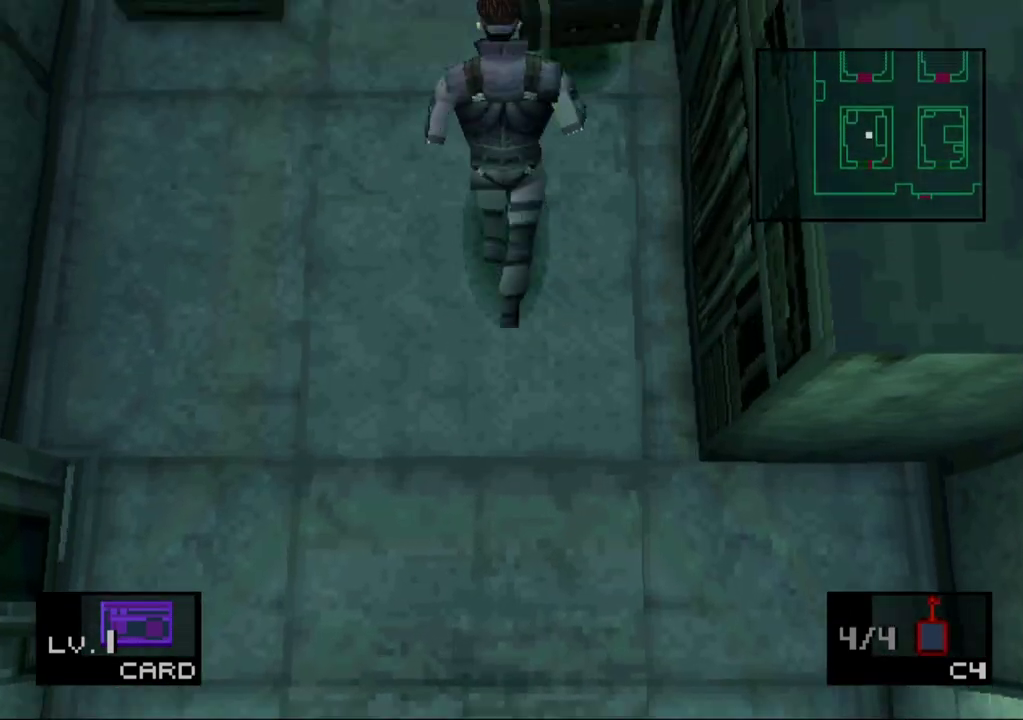
{"buttons": ["DPAD_DOWN"], "events": [[267, "DPAD_LEFT", "down"], [400, "DPAD_UP", "up"], [450, "DPAD_DOWN", "down"], [483, "DPAD_LEFT", "up"]]}
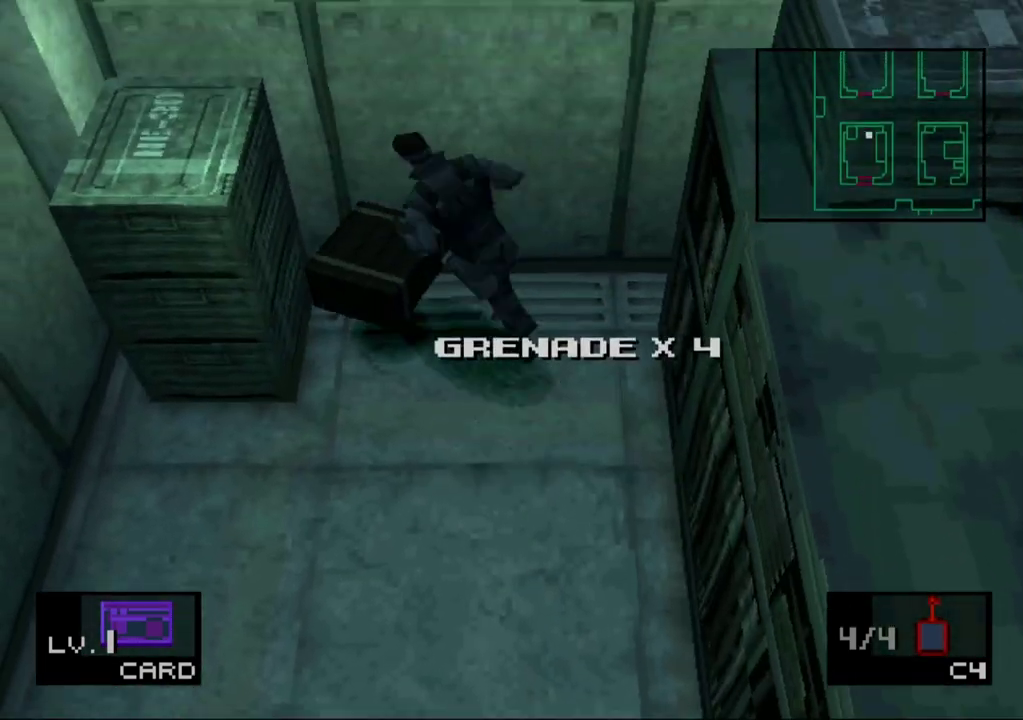
{"buttons": ["DPAD_DOWN"], "events": []}
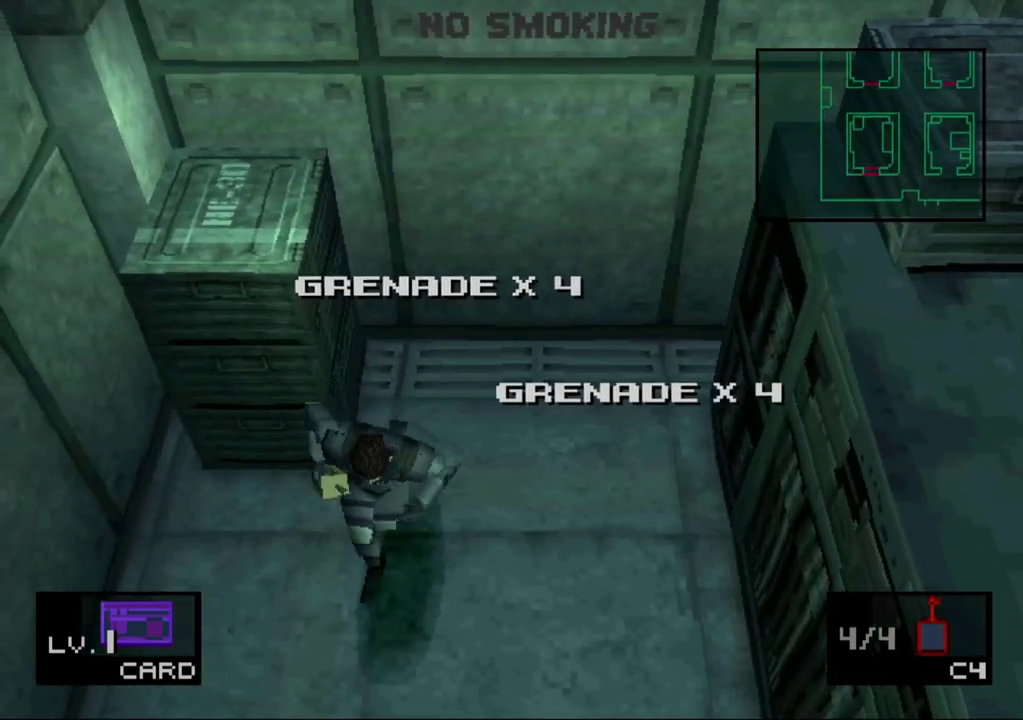
{"buttons": ["DPAD_DOWN"], "events": [[117, "DPAD_RIGHT", "down"], [167, "DPAD_RIGHT", "up"]]}
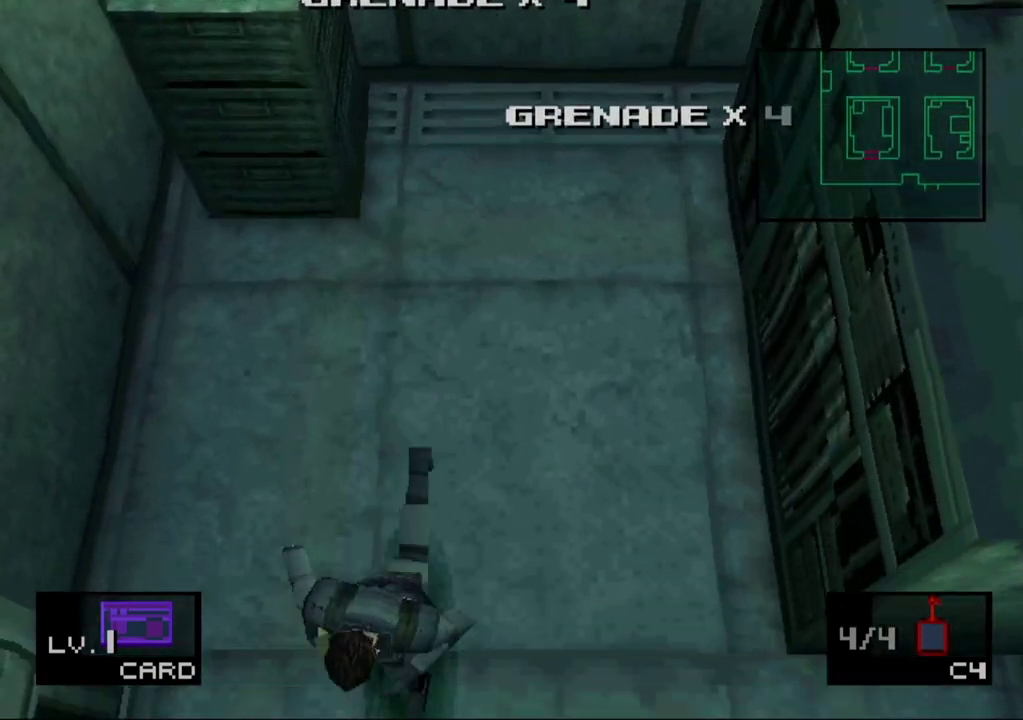
{"buttons": ["DPAD_DOWN"], "events": []}
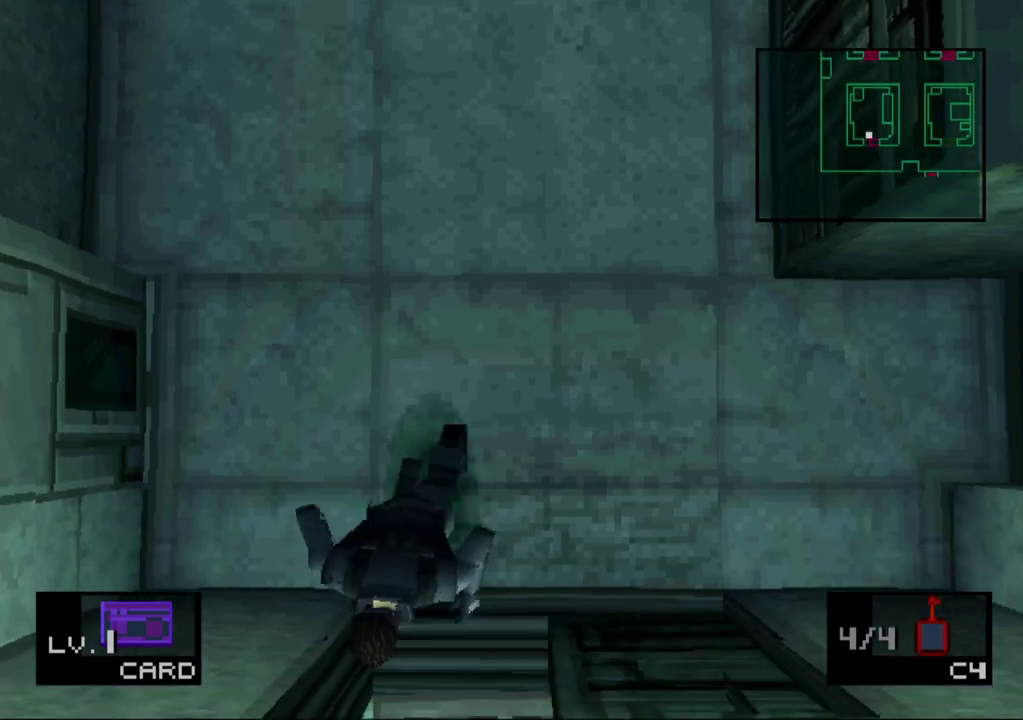
{"buttons": ["DPAD_DOWN", "DPAD_LEFT"], "events": [[267, "DPAD_LEFT", "down"]]}
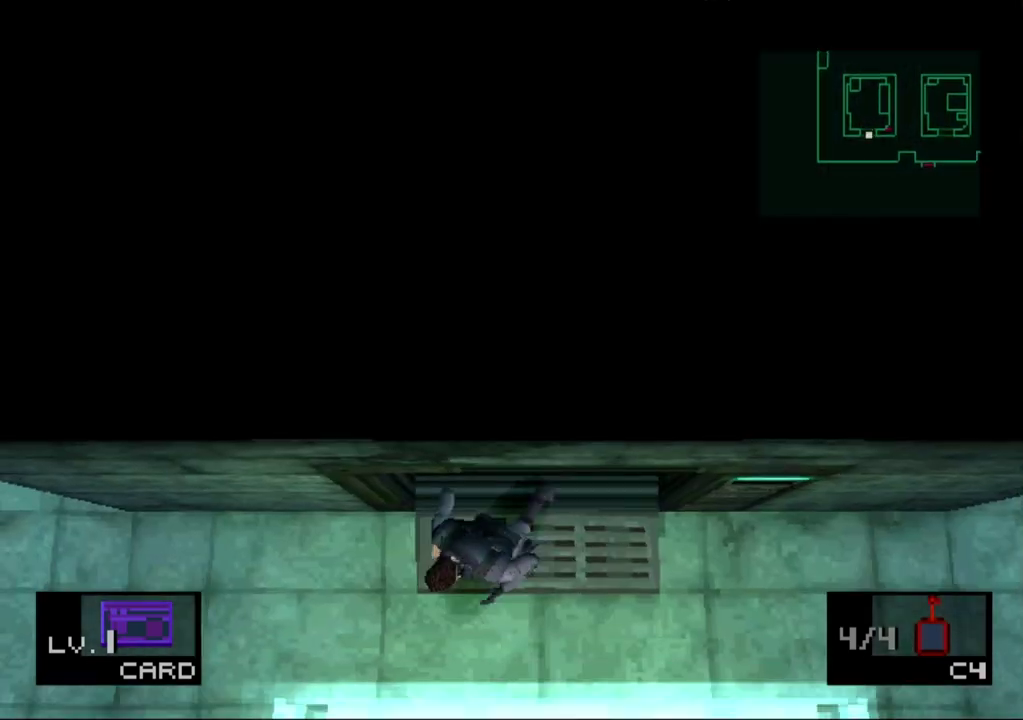
{"buttons": ["DPAD_DOWN", "DPAD_LEFT"], "events": []}
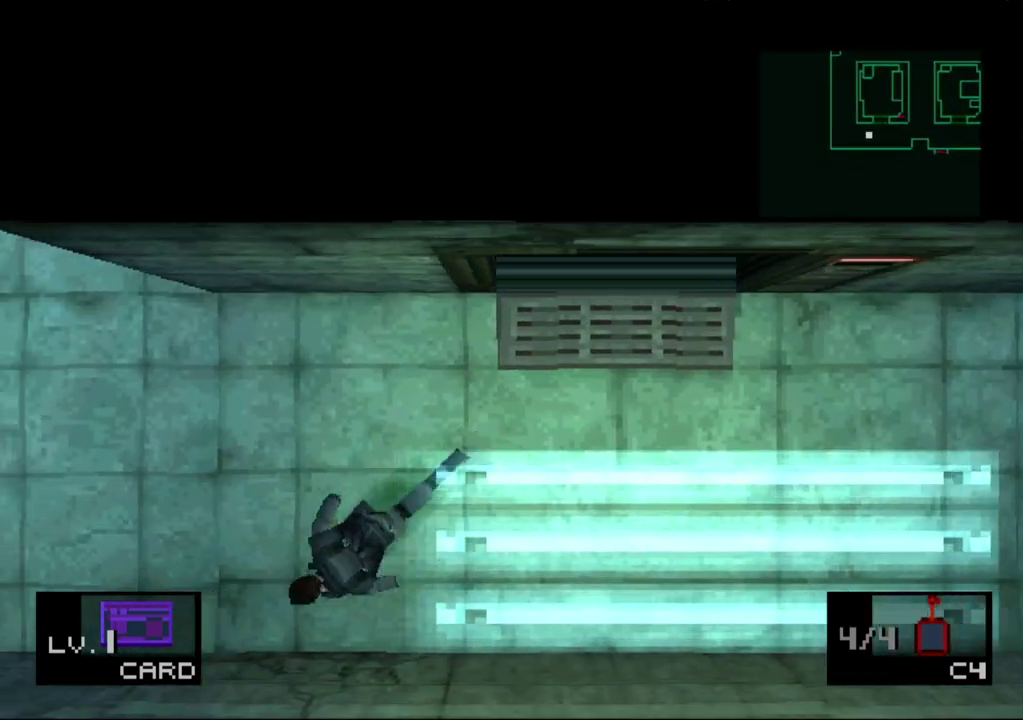
{"buttons": ["DPAD_LEFT"], "events": [[167, "DPAD_DOWN", "up"]]}
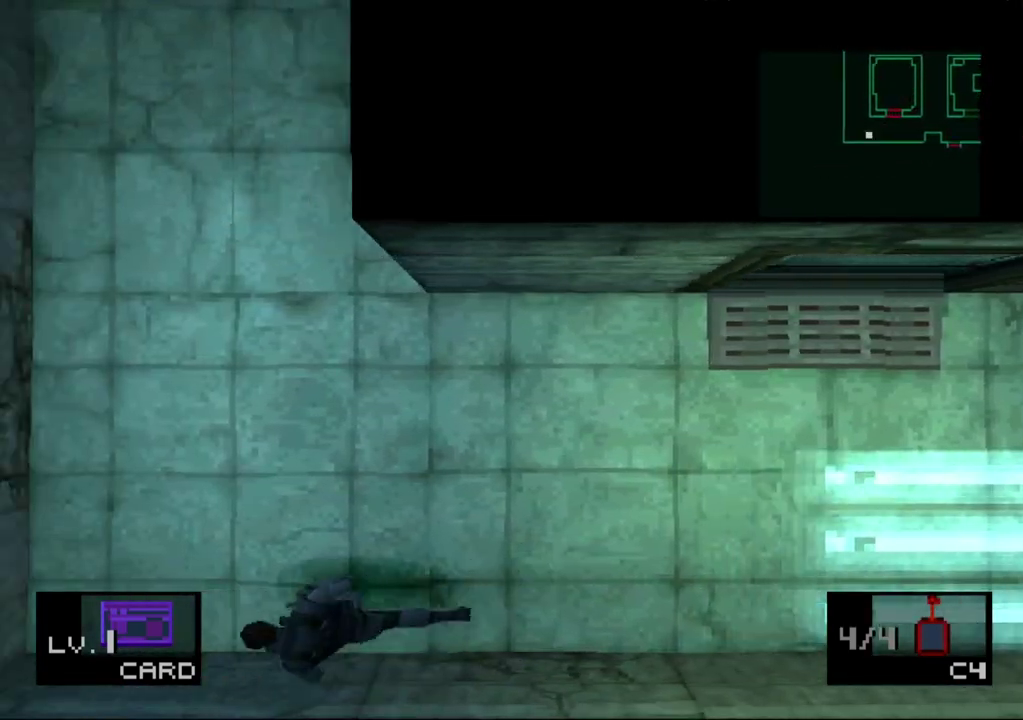
{"buttons": [], "events": [[50, "DPAD_LEFT", "up"], [367, "DPAD_UP", "down"], [417, "DPAD_UP", "up"]]}
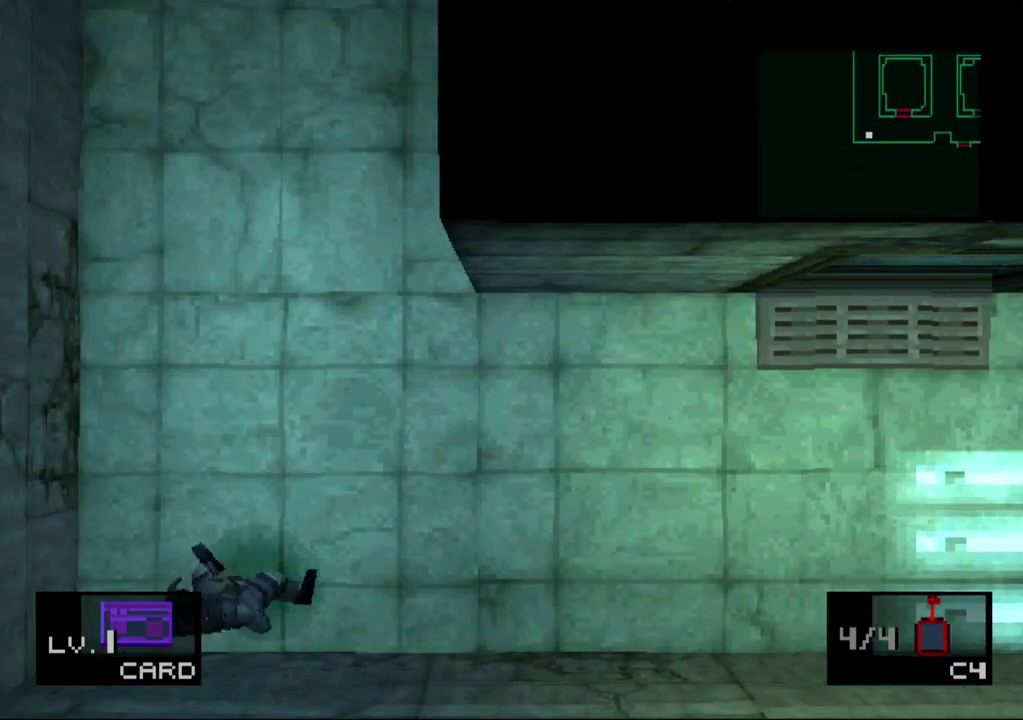
{"buttons": [], "events": [[117, "SQUARE", "down"], [217, "SQUARE", "up"]]}
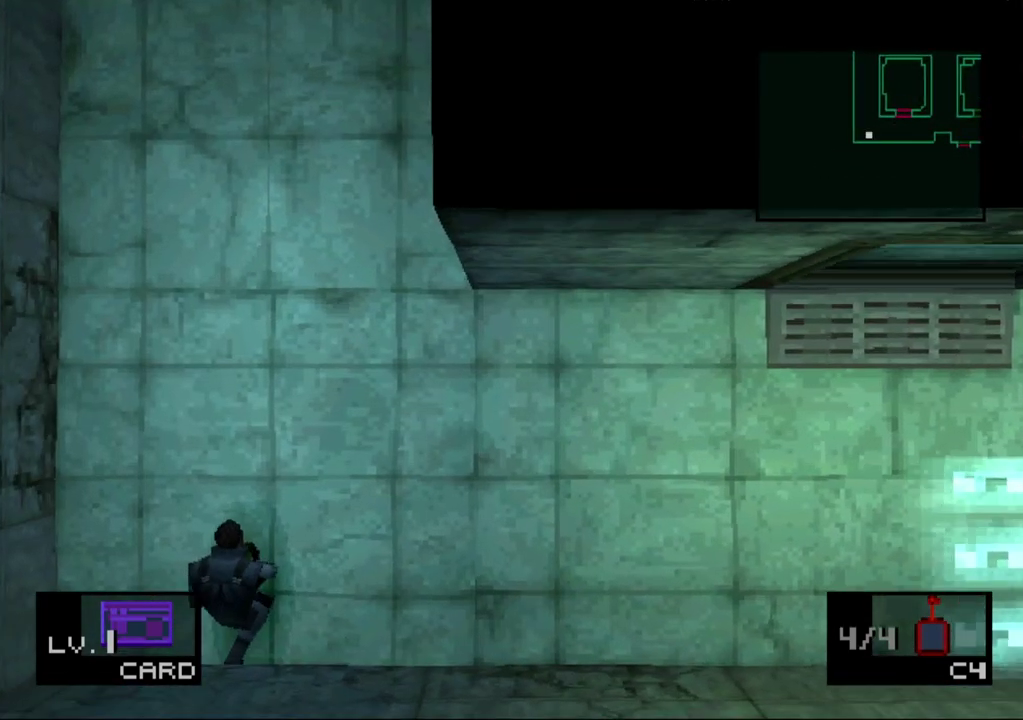
{"buttons": ["L2"], "events": [[50, "L2", "down"], [217, "DPAD_UP", "down"], [317, "DPAD_UP", "up"], [417, "DPAD_UP", "down"], [500, "DPAD_UP", "up"]]}
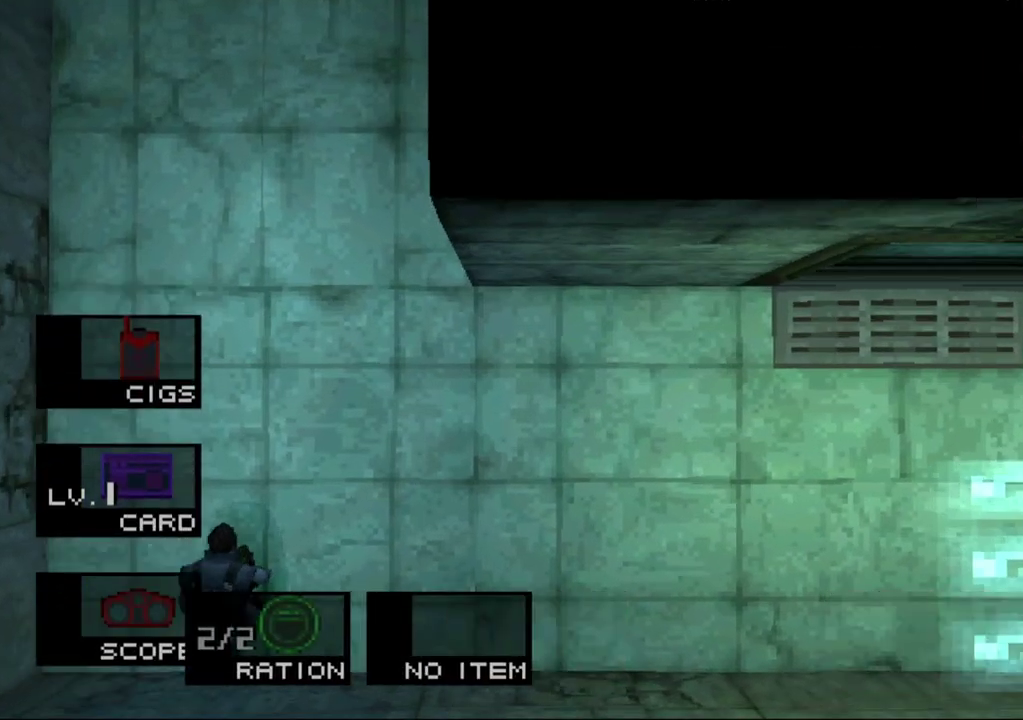
{"buttons": [], "events": [[133, "L2", "up"]]}
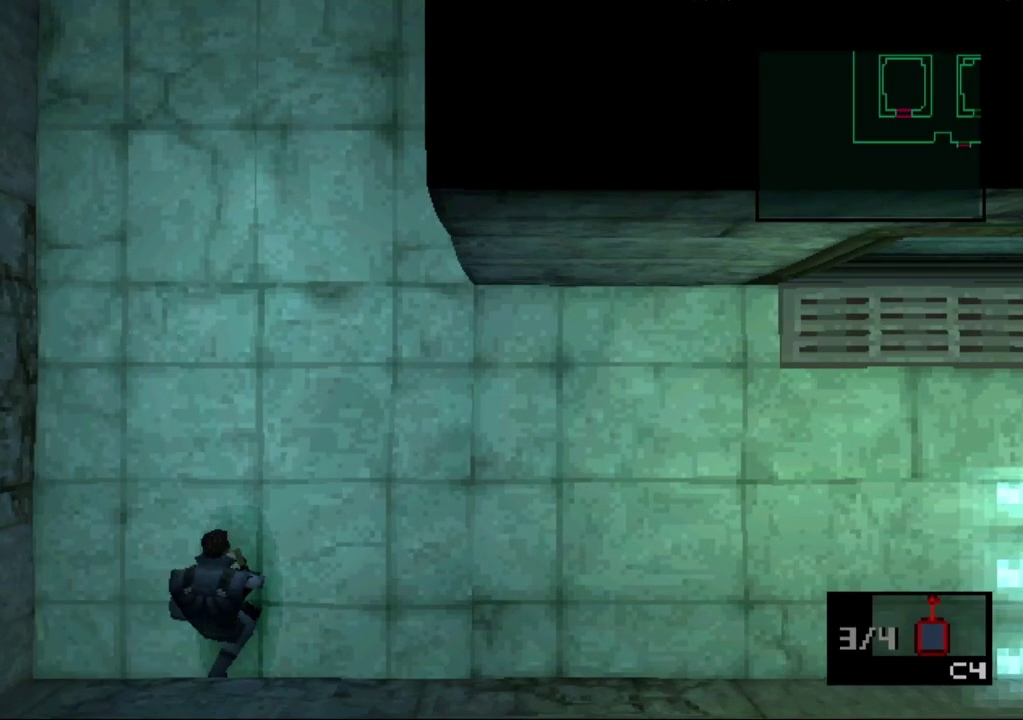
{"buttons": [], "events": [[17, "CIRCLE", "down"], [150, "CIRCLE", "up"]]}
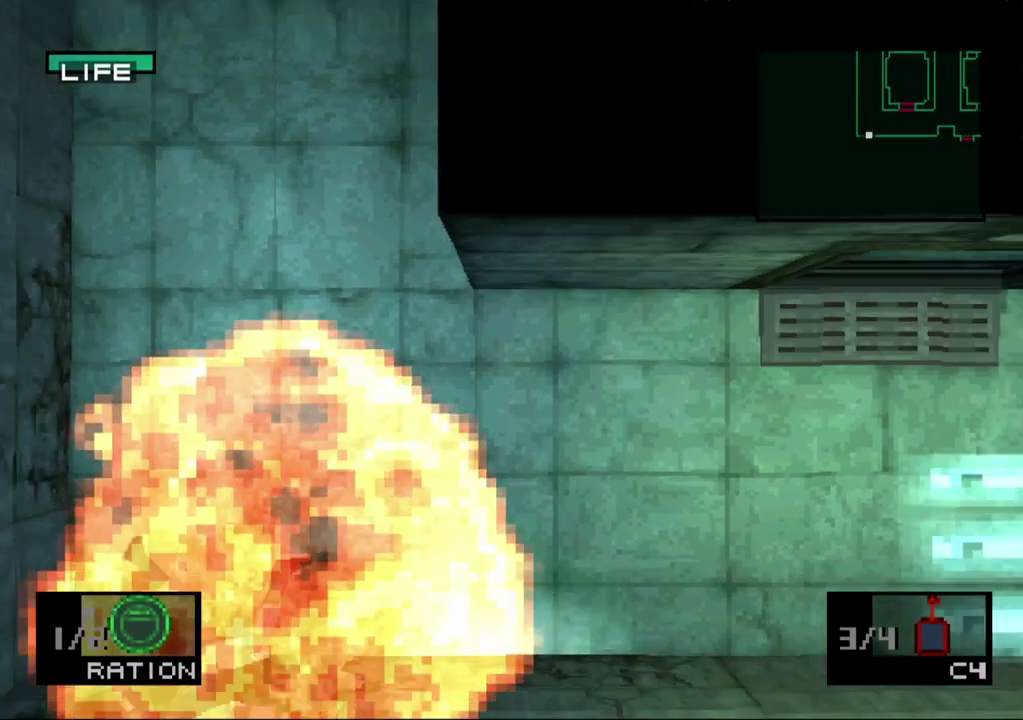
{"buttons": [], "events": []}
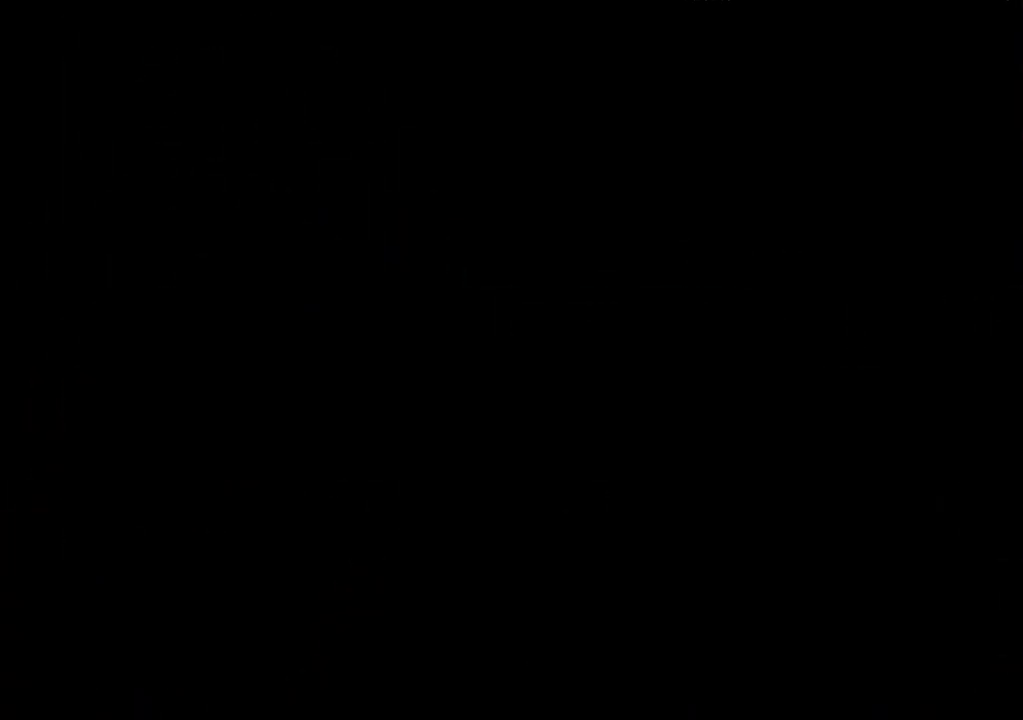
{"buttons": ["DPAD_RIGHT"], "events": [[367, "DPAD_RIGHT", "down"]]}
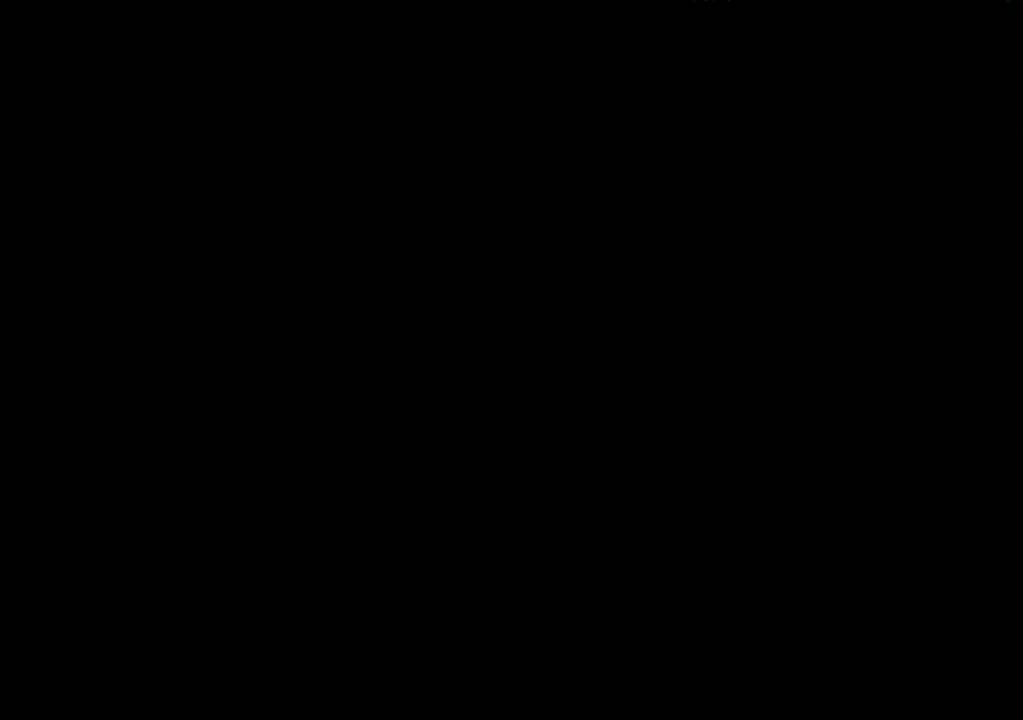
{"buttons": ["DPAD_DOWN", "DPAD_RIGHT"], "events": [[483, "DPAD_DOWN", "down"]]}
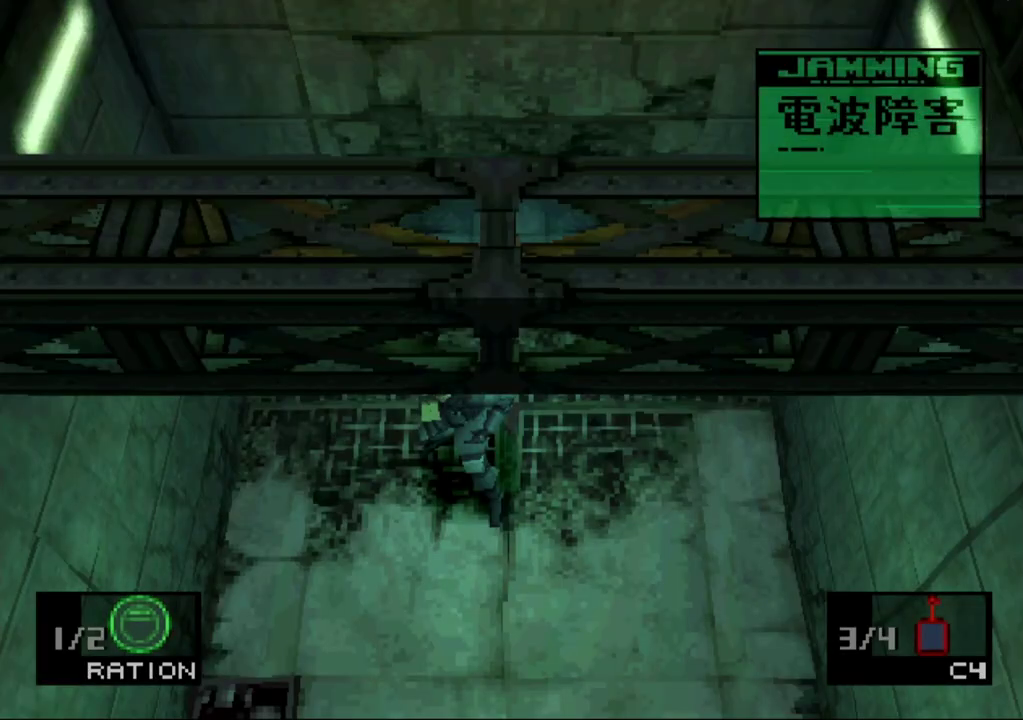
{"buttons": ["DPAD_DOWN", "DPAD_RIGHT"], "events": []}
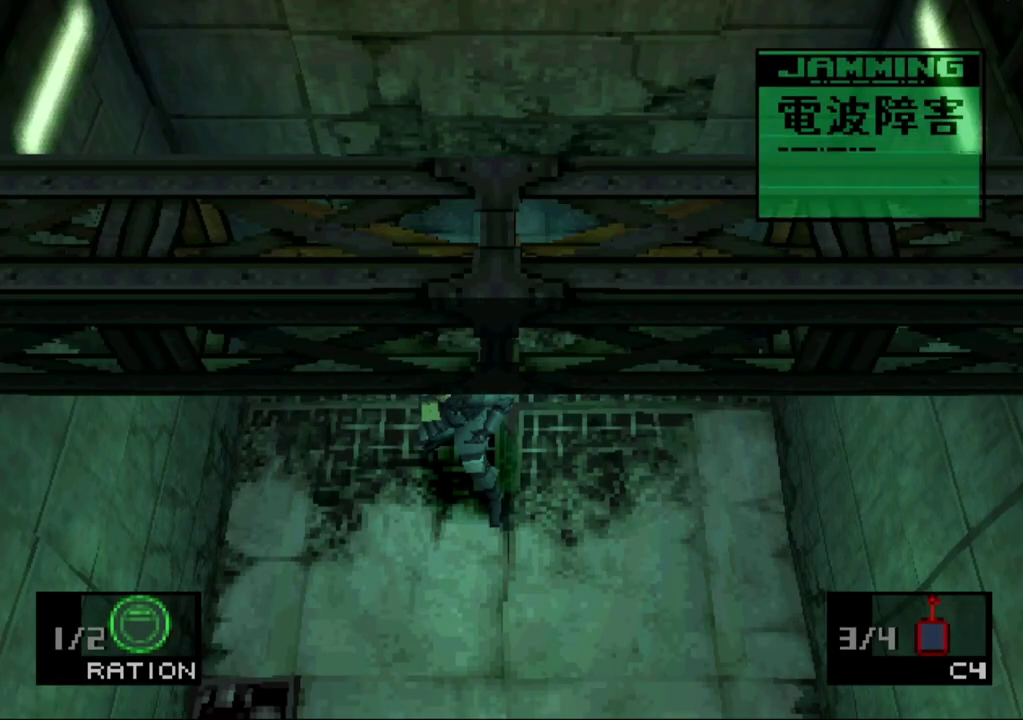
{"buttons": ["DPAD_DOWN", "DPAD_RIGHT"], "events": []}
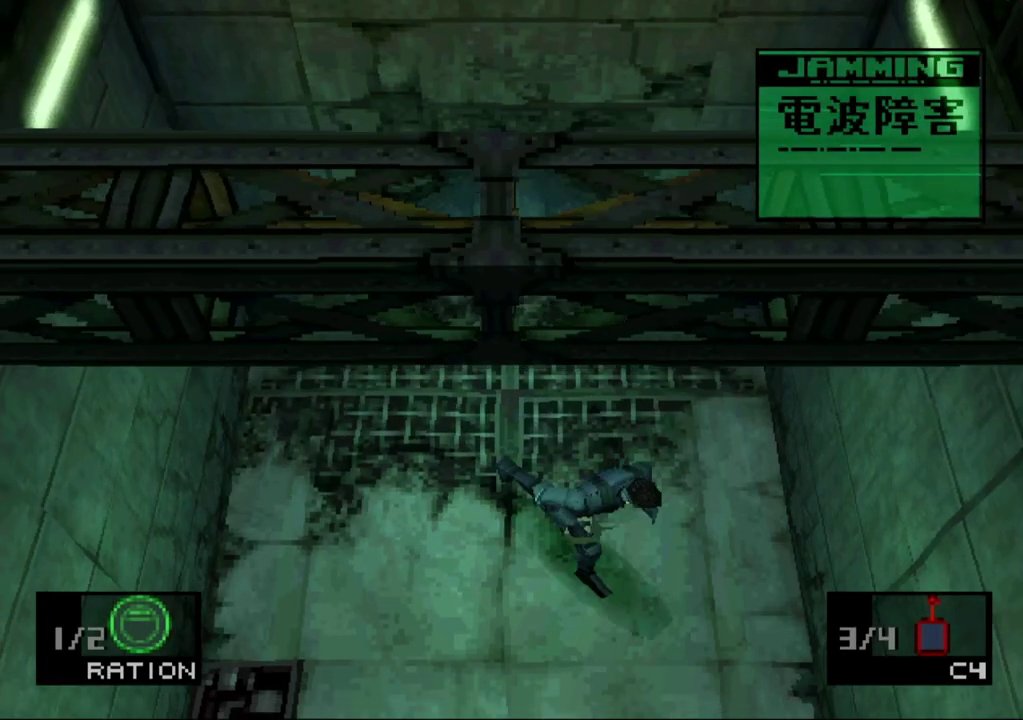
{"buttons": ["DPAD_DOWN"], "events": [[350, "DPAD_RIGHT", "up"]]}
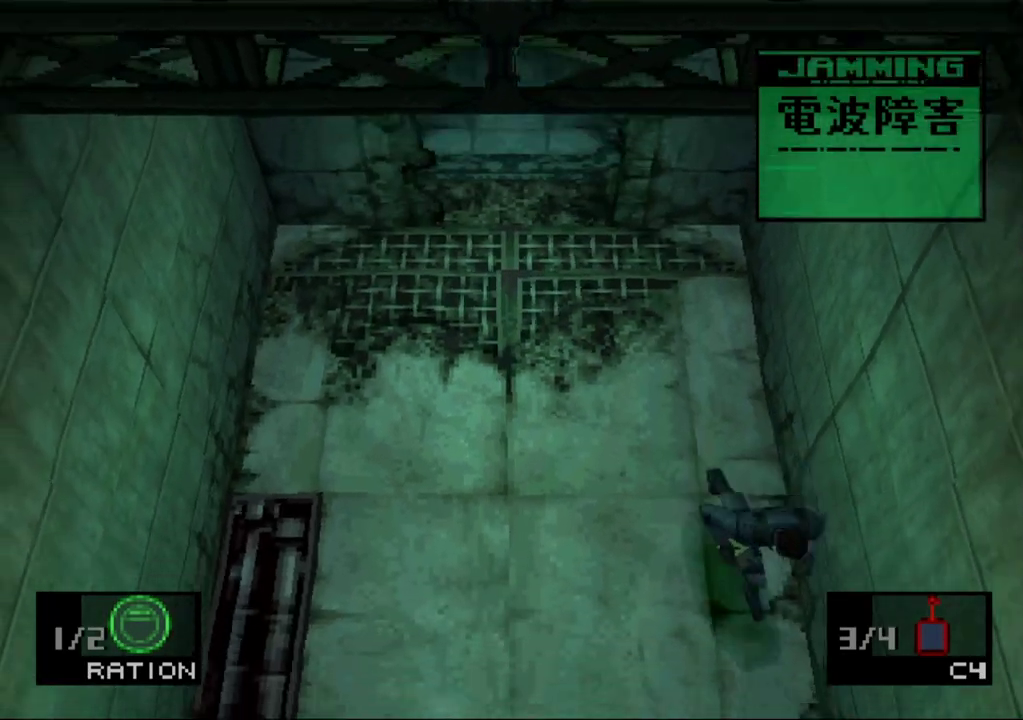
{"buttons": ["DPAD_DOWN"], "events": []}
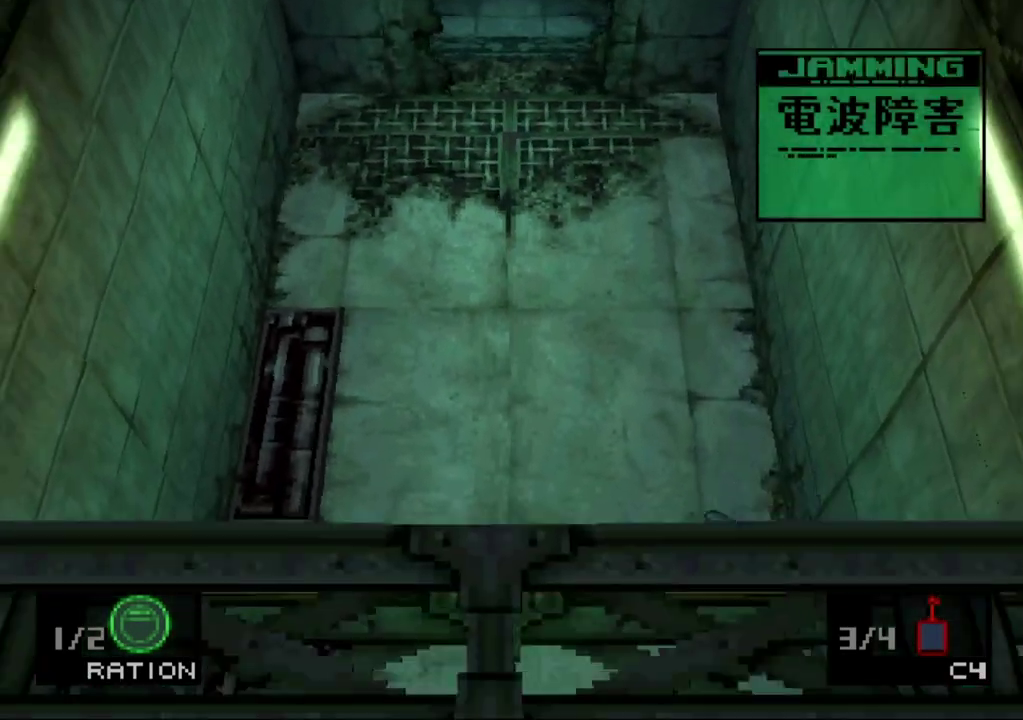
{"buttons": ["DPAD_DOWN"], "events": []}
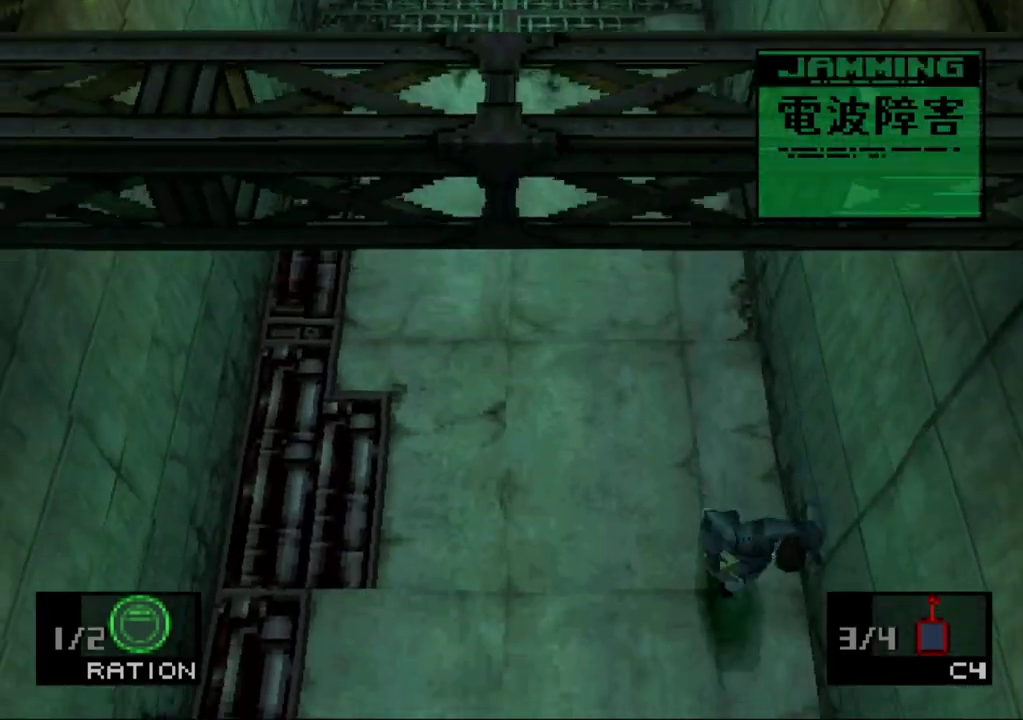
{"buttons": ["DPAD_DOWN"], "events": []}
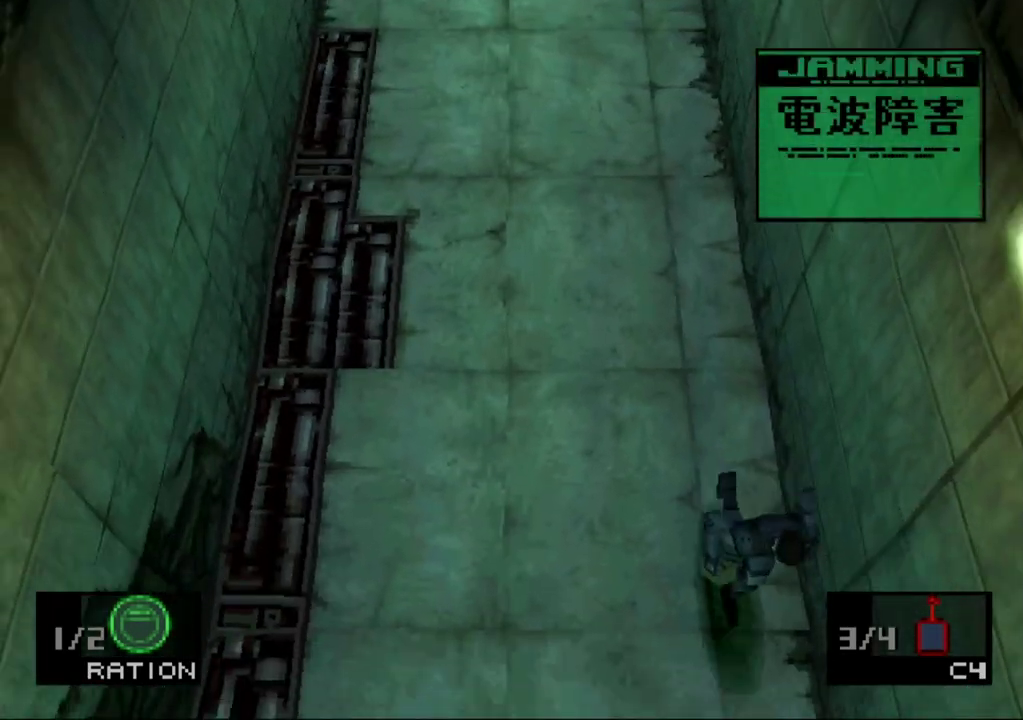
{"buttons": ["DPAD_DOWN"], "events": []}
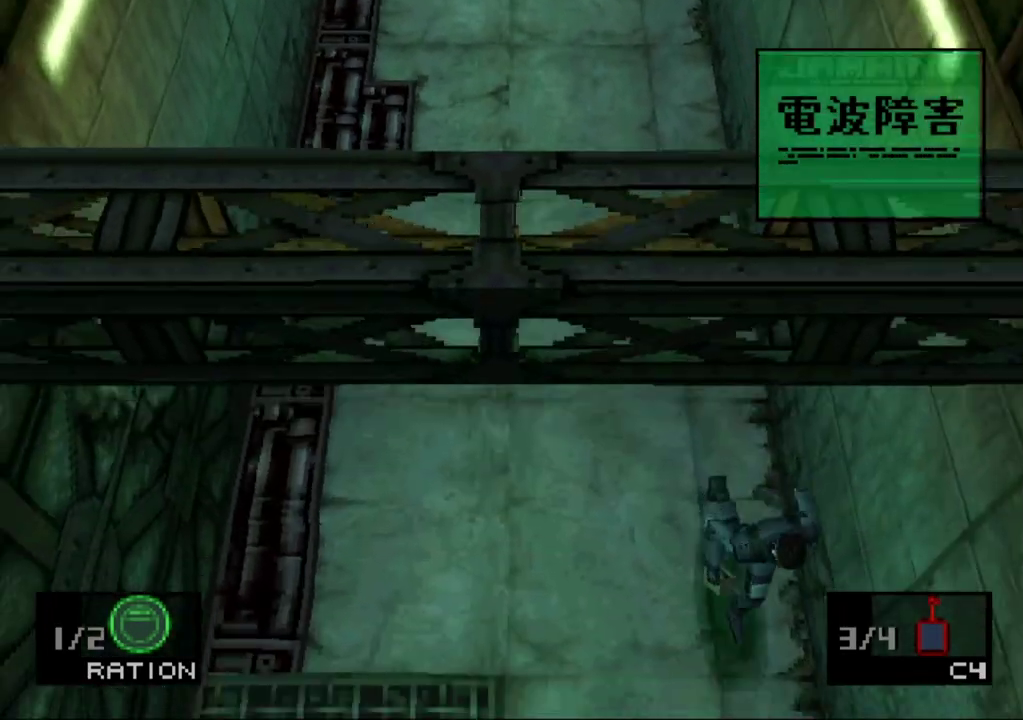
{"buttons": ["DPAD_DOWN"], "events": [[150, "SQUARE", "down"], [267, "SQUARE", "up"]]}